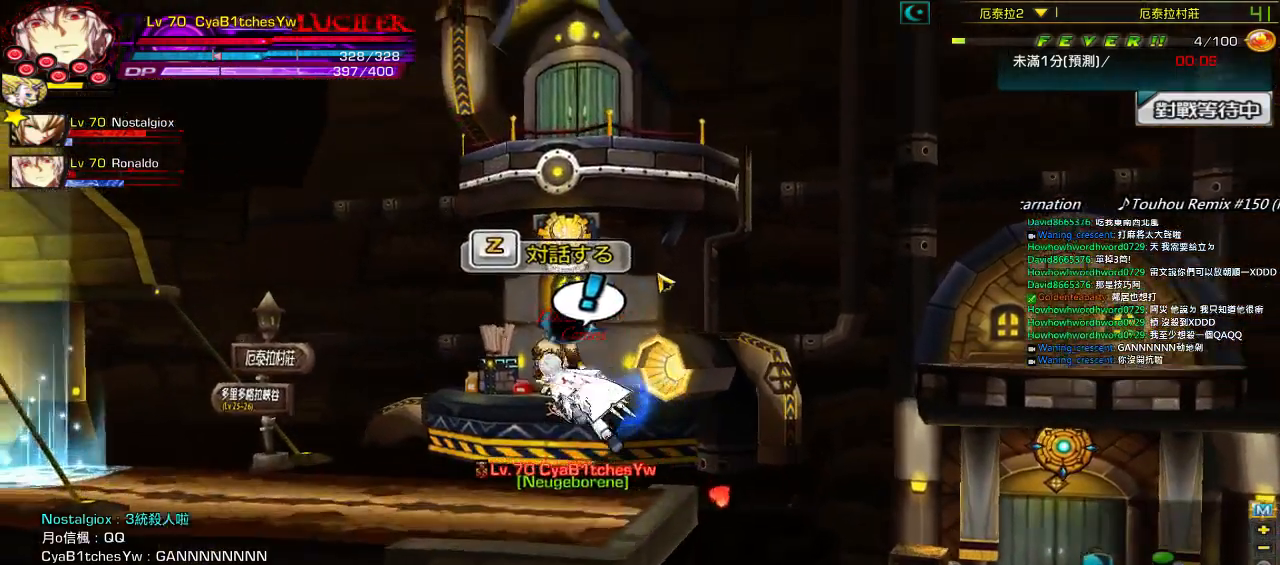
Gameplay with keyboard; each line is a JSON object with the keys held at the frame after it. "events" lists presses ("down") and releases ("up") of "a", "c", "ctrl", "d", "down", "e", "left", "q", "r", "right", "s", "space", "up", "w", "x" and "z" between this image and that frame as [ms after this image, input, new state], when the widget could be followed in between. No other keys are recorded. Mouse input is not recorded.
{"keys": [], "events": [[50, "right", "down"], [300, "right", "up"], [334, "up", "up"]]}
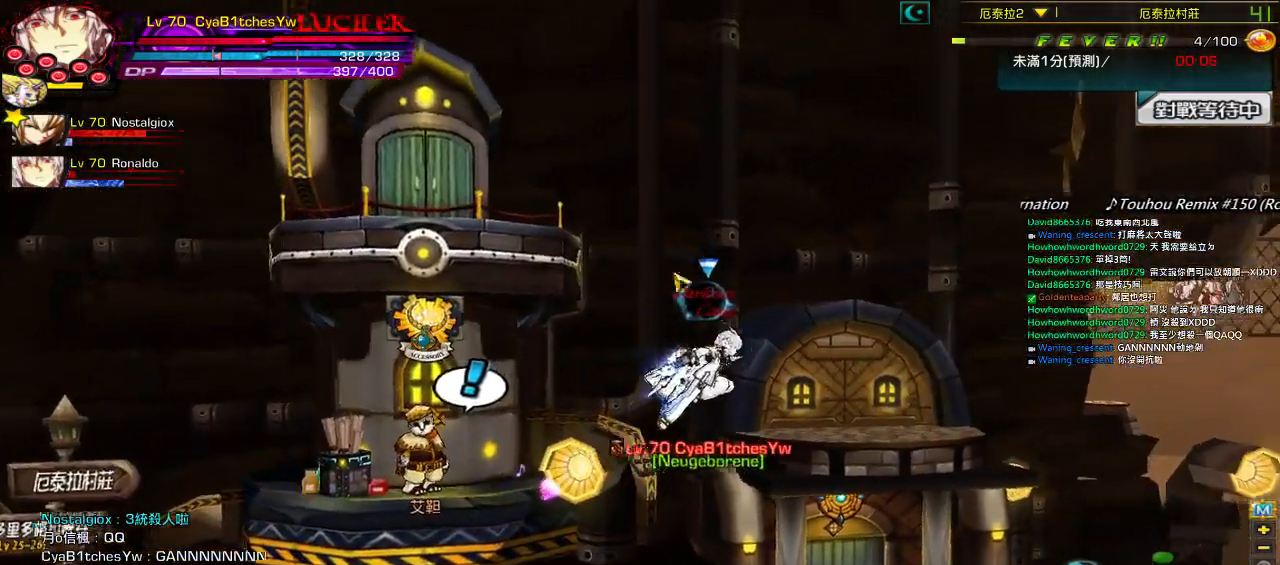
{"keys": [], "events": []}
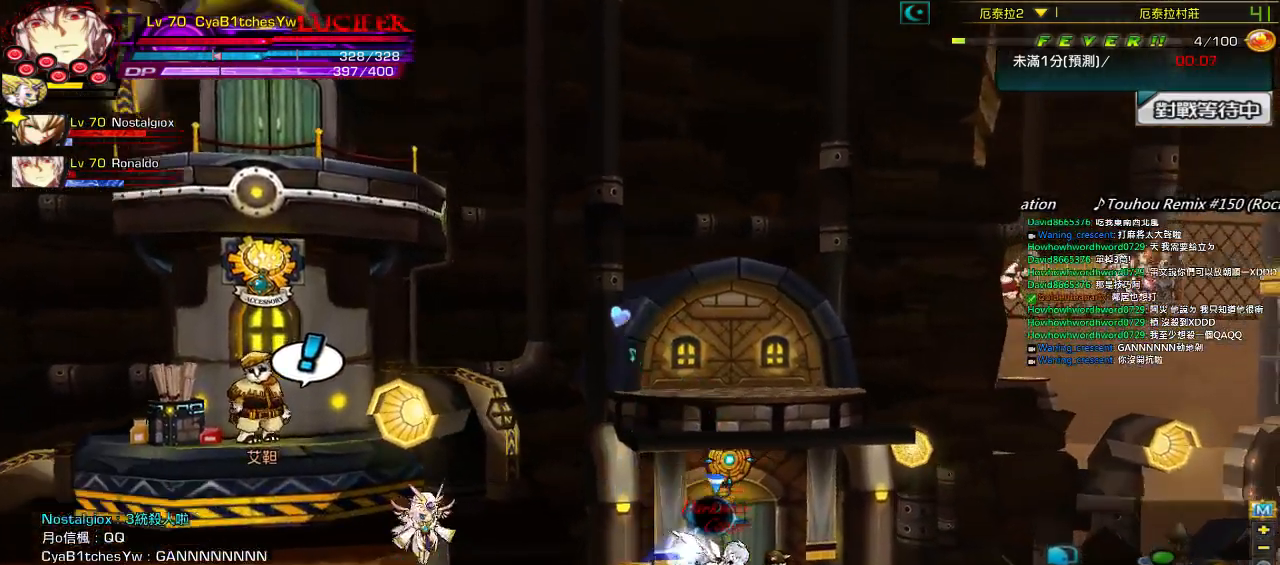
{"keys": [], "events": []}
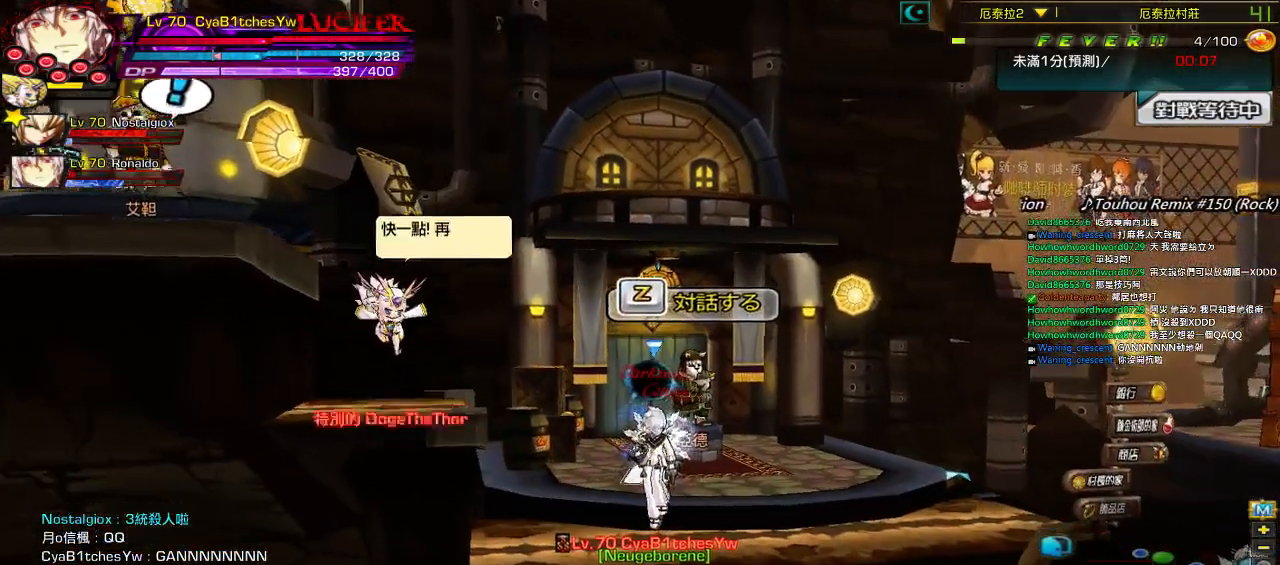
{"keys": [], "events": []}
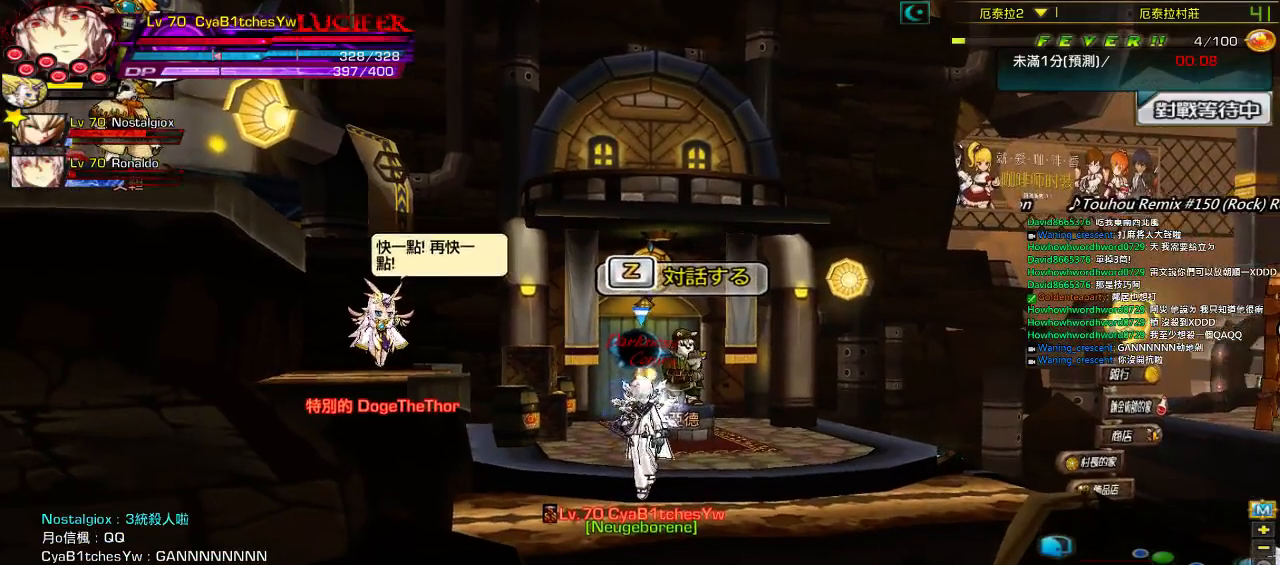
{"keys": [], "events": [[400, "left", "down"], [500, "left", "up"]]}
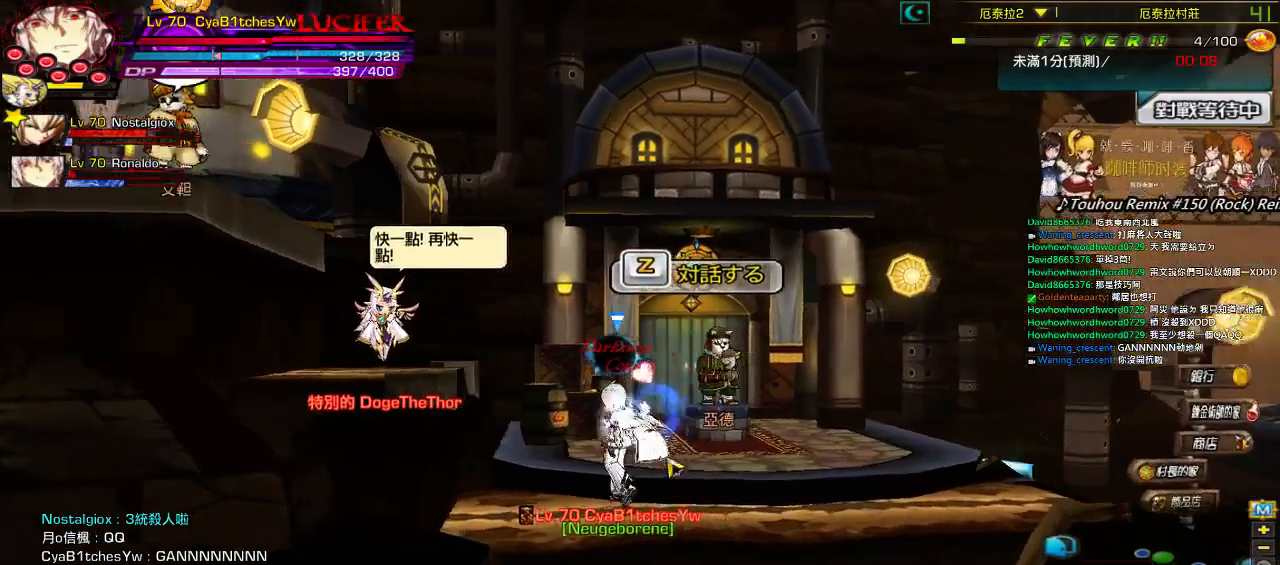
{"keys": ["left"], "events": [[67, "left", "down"], [167, "up", "down"], [367, "up", "up"]]}
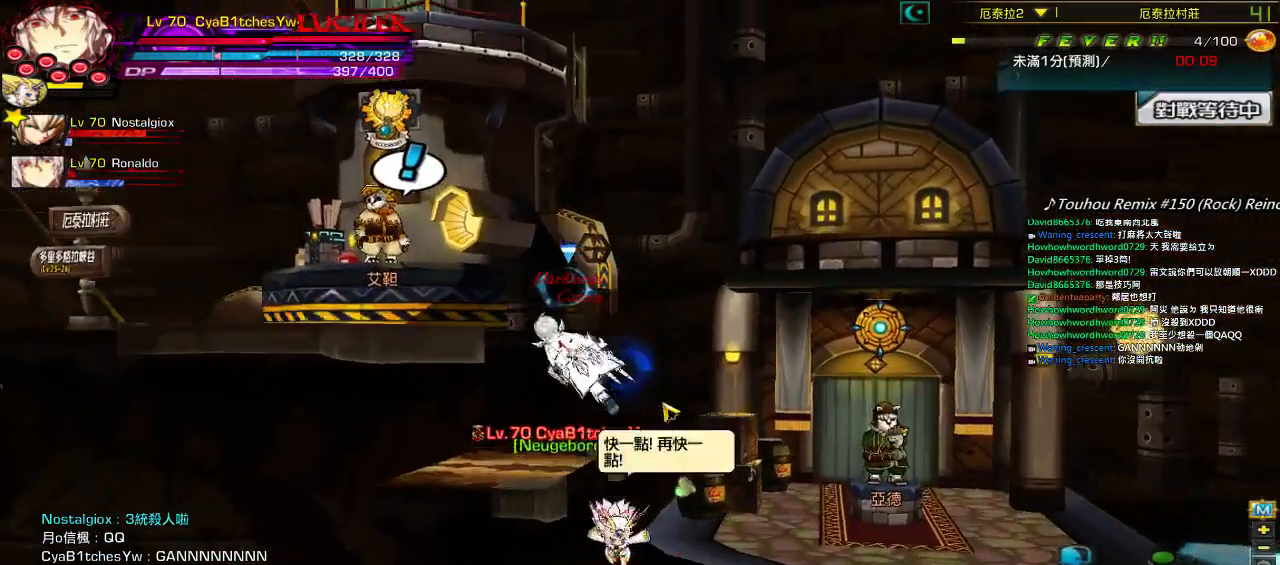
{"keys": [], "events": [[200, "up", "down"], [400, "up", "up"], [467, "left", "up"]]}
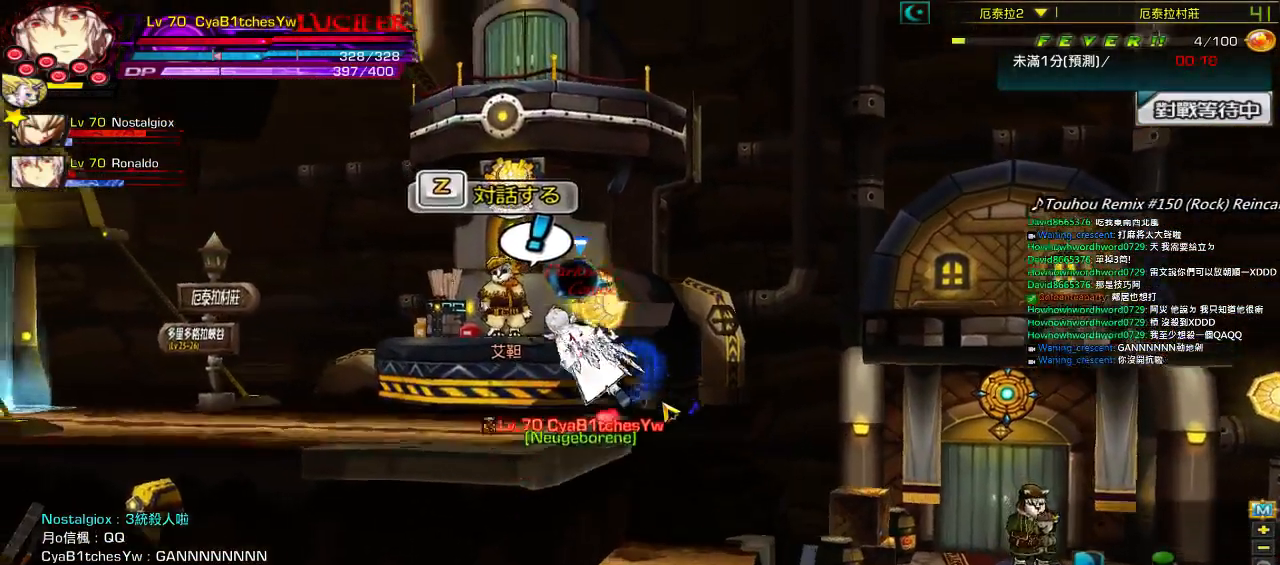
{"keys": [], "events": []}
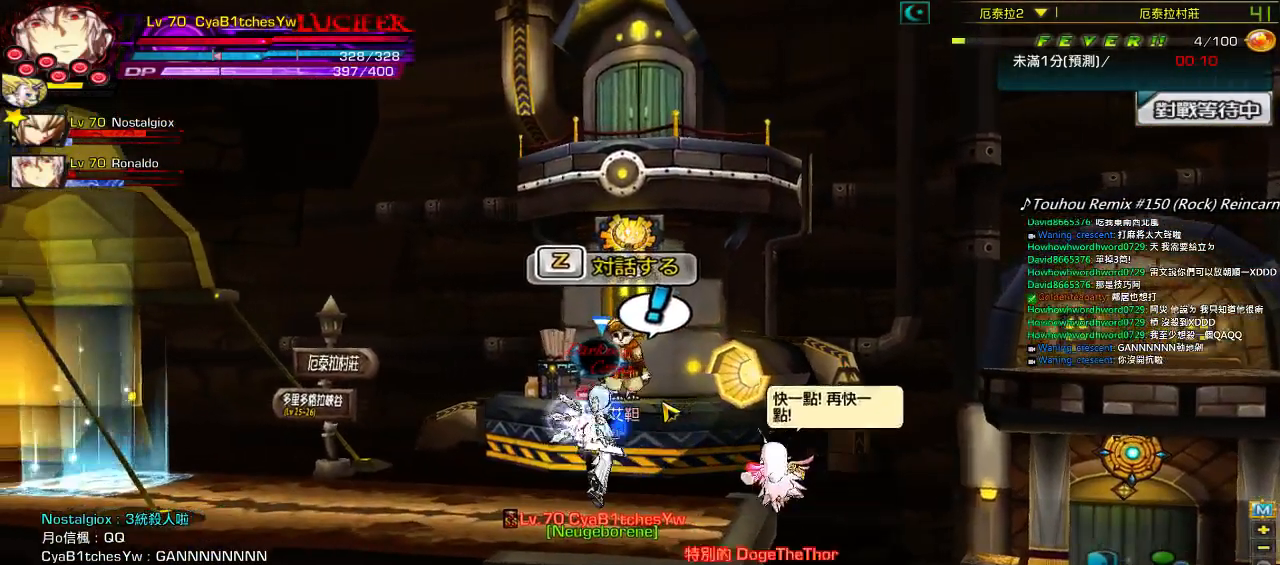
{"keys": [], "events": []}
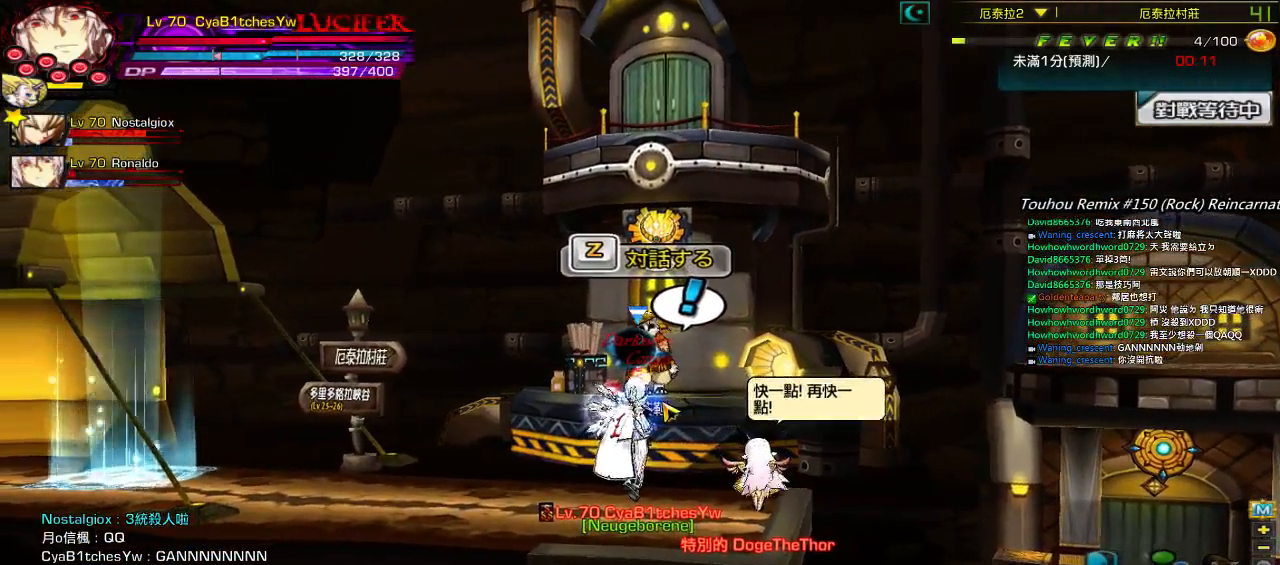
{"keys": [], "events": []}
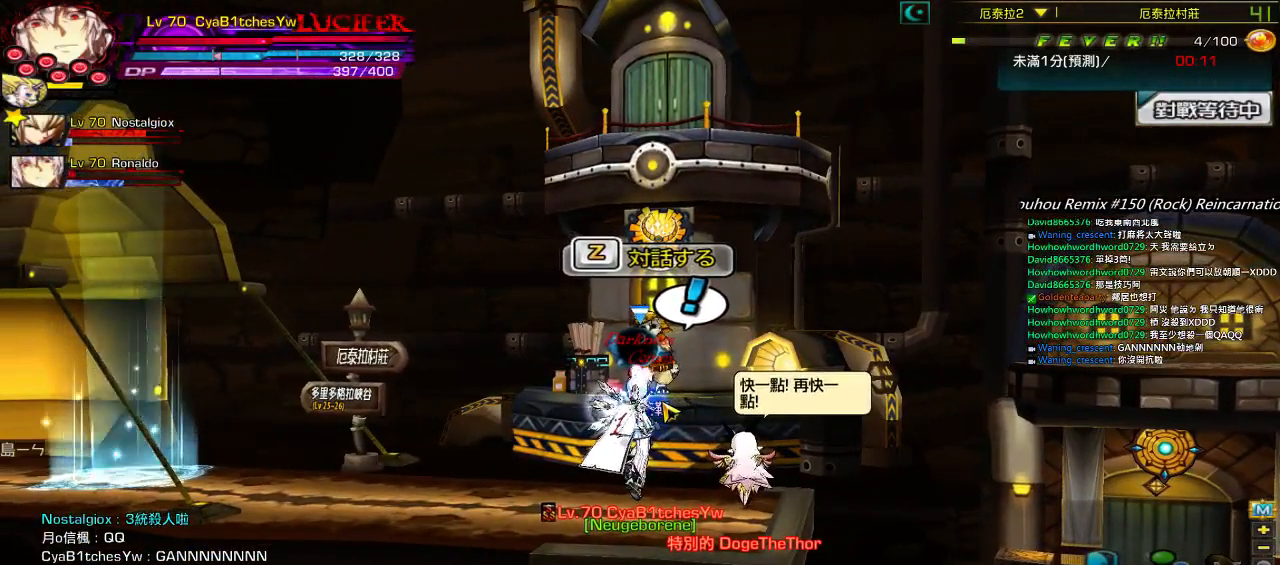
{"keys": ["space"], "events": [[17, "r", "down"], [50, "space", "down"], [117, "r", "up"], [284, "e", "down"], [384, "space", "up"], [417, "e", "up"], [450, "space", "down"]]}
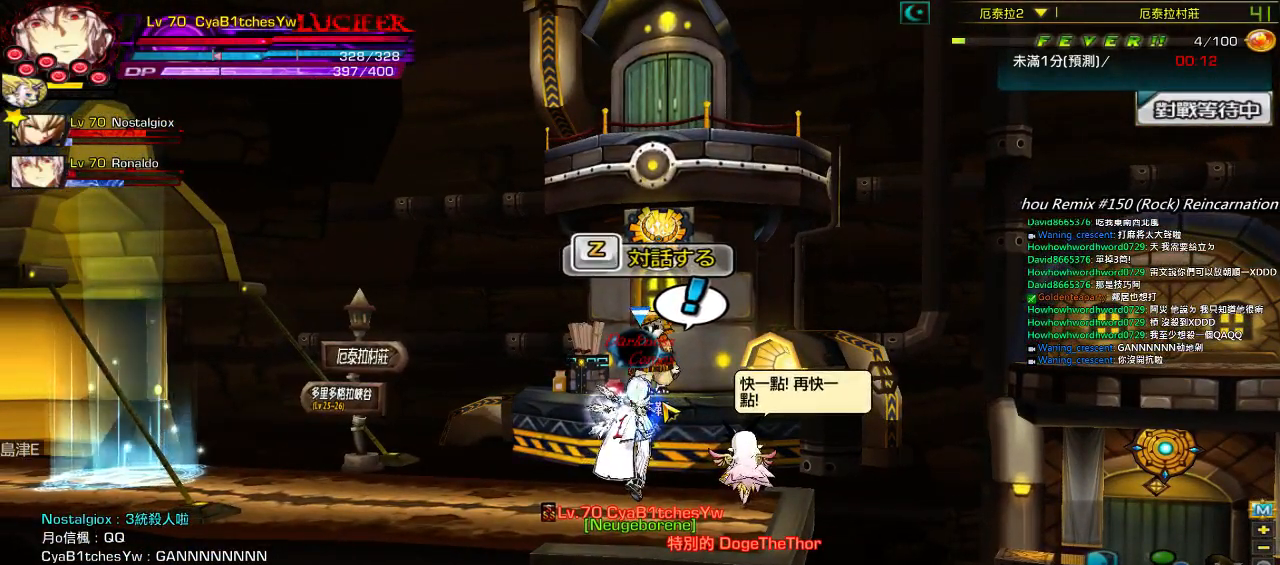
{"keys": [], "events": [[84, "space", "up"]]}
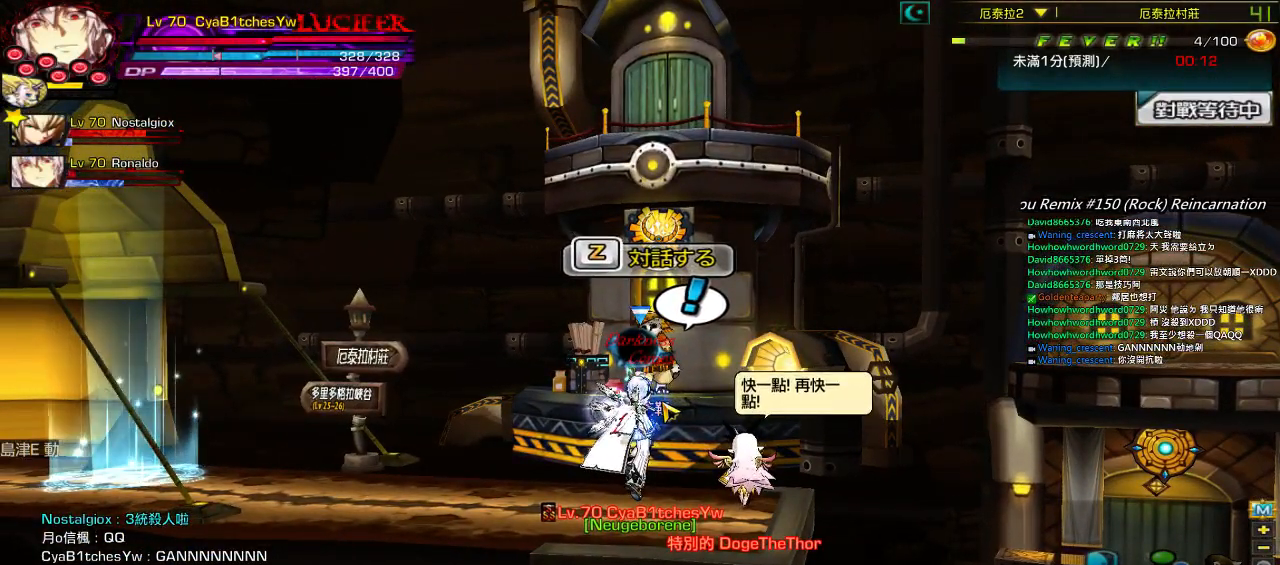
{"keys": [], "events": []}
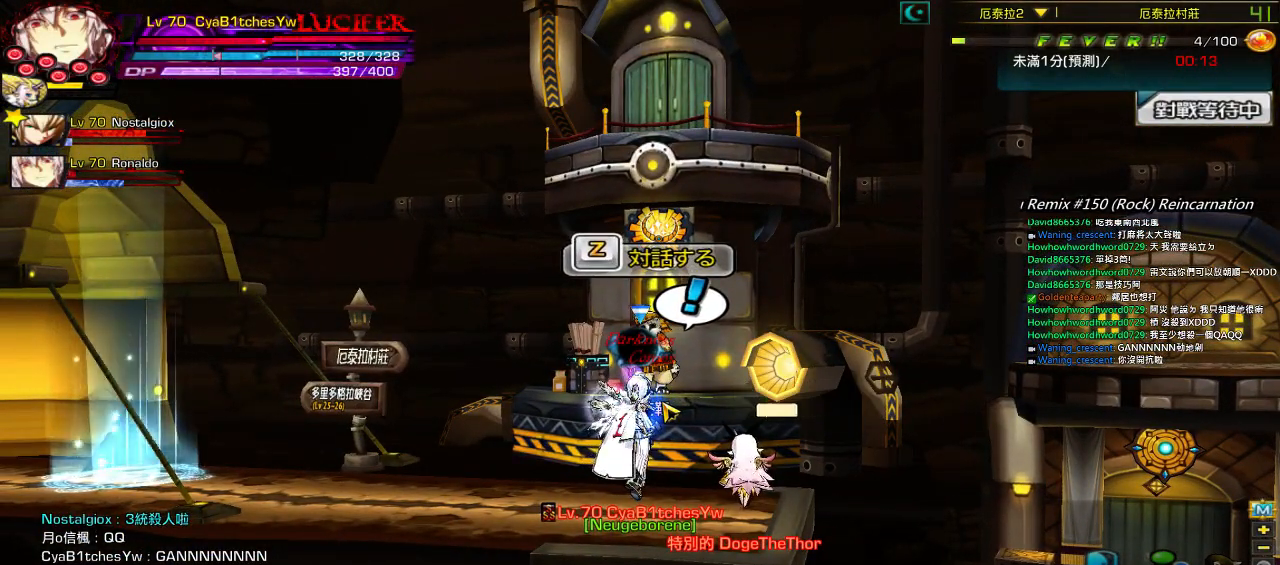
{"keys": [], "events": []}
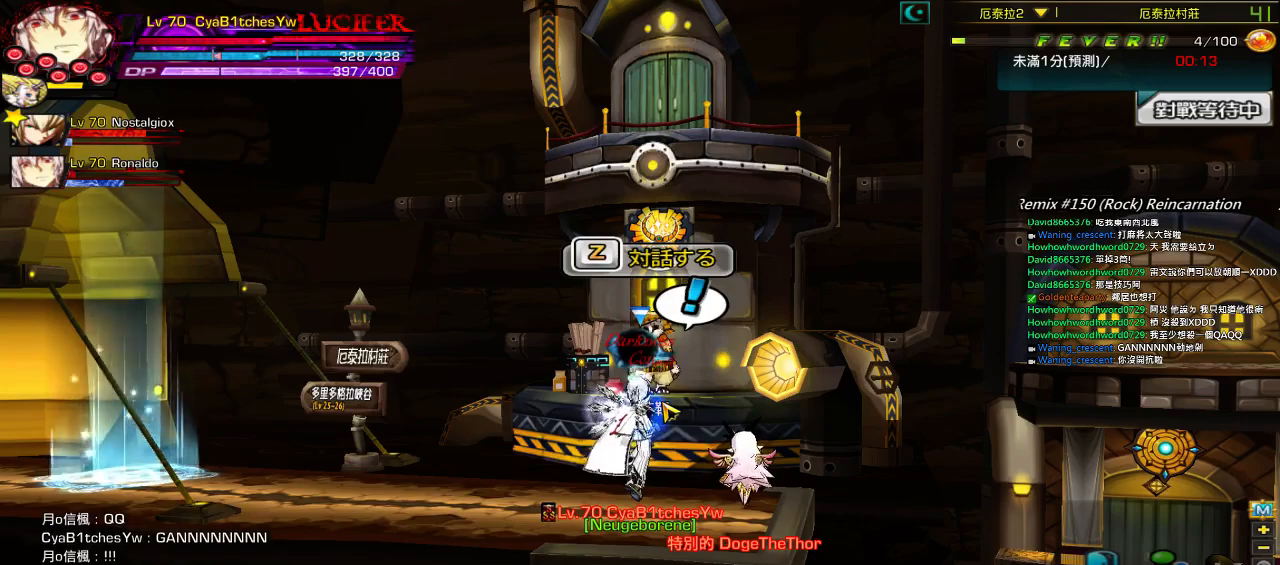
{"keys": []}
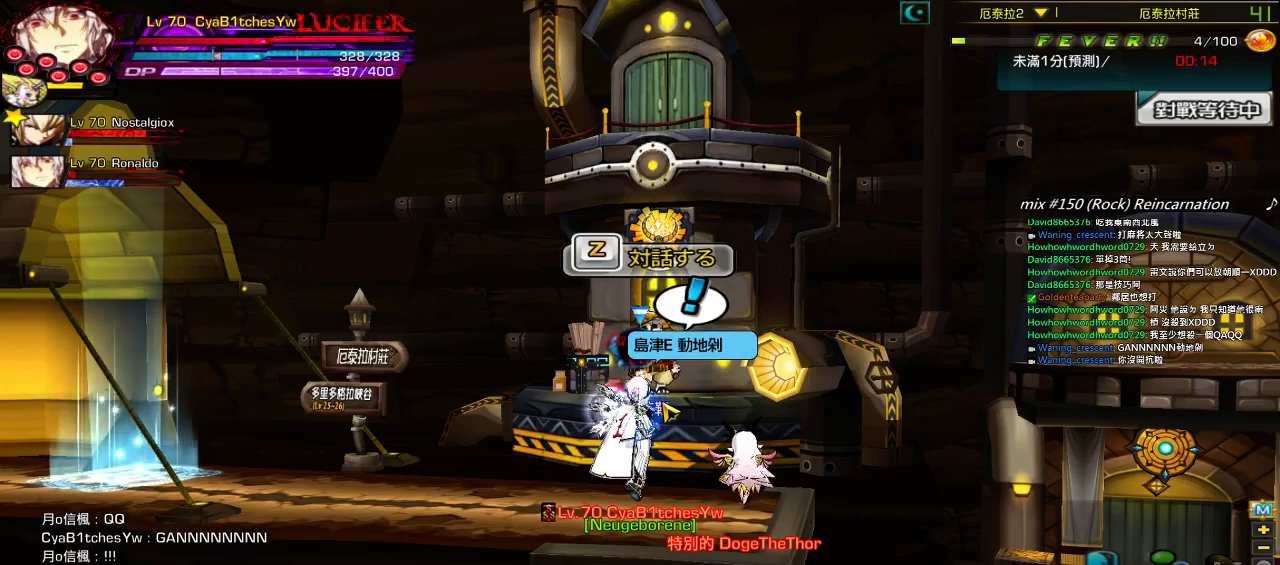
{"keys": [], "events": [[67, "space", "down"], [167, "space", "up"]]}
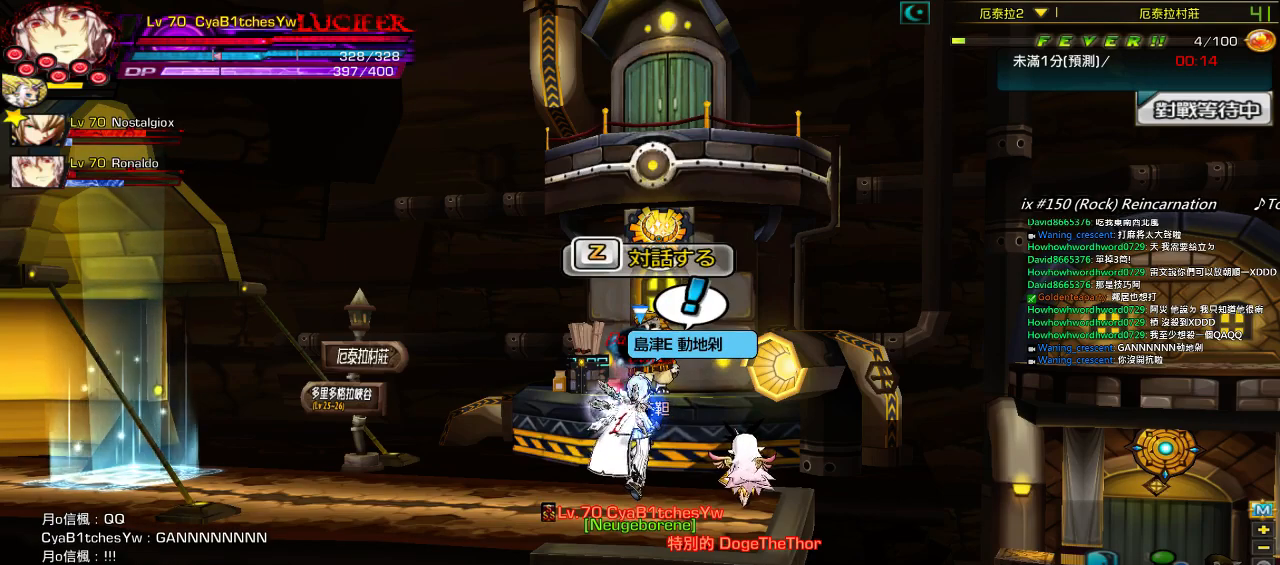
{"keys": [], "events": []}
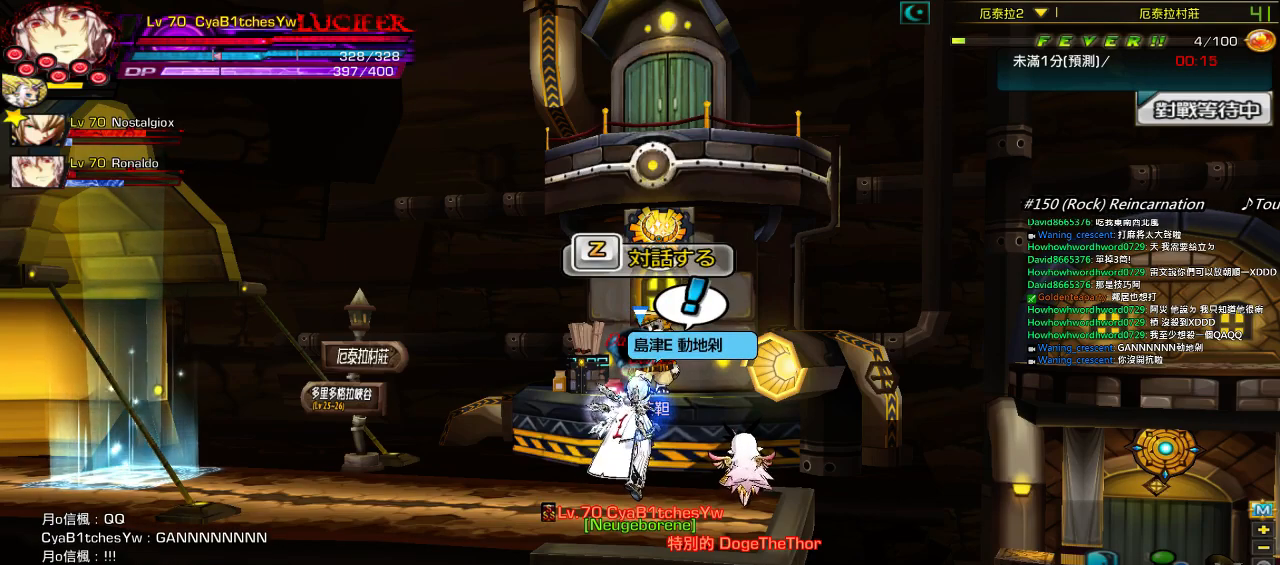
{"keys": [], "events": [[400, "d", "down"], [500, "d", "up"]]}
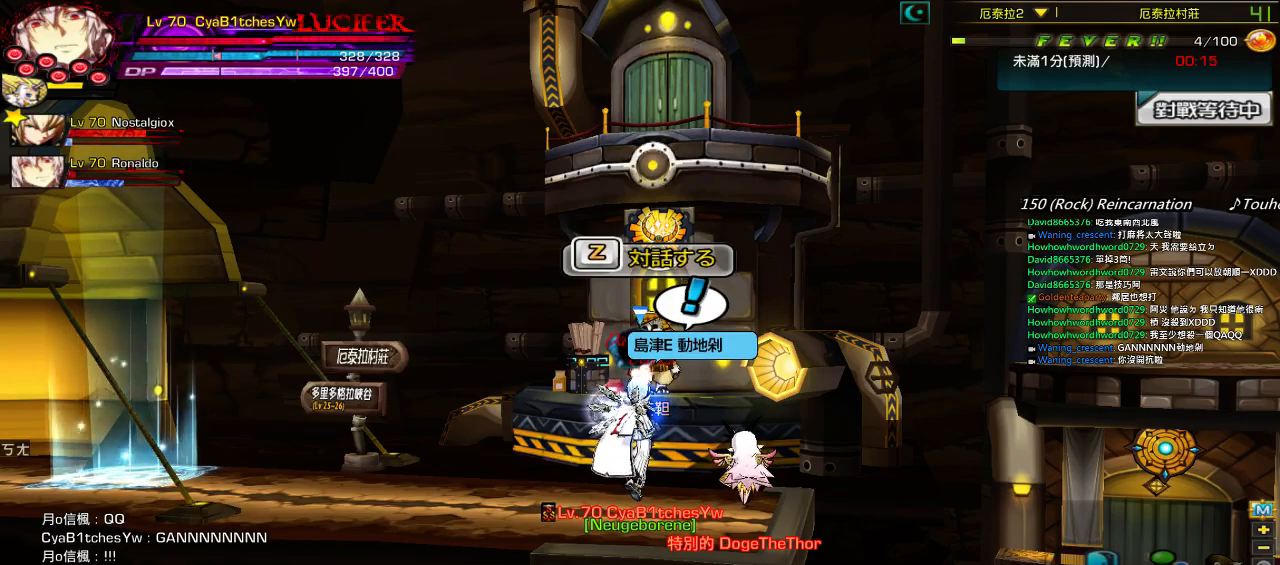
{"keys": [], "events": []}
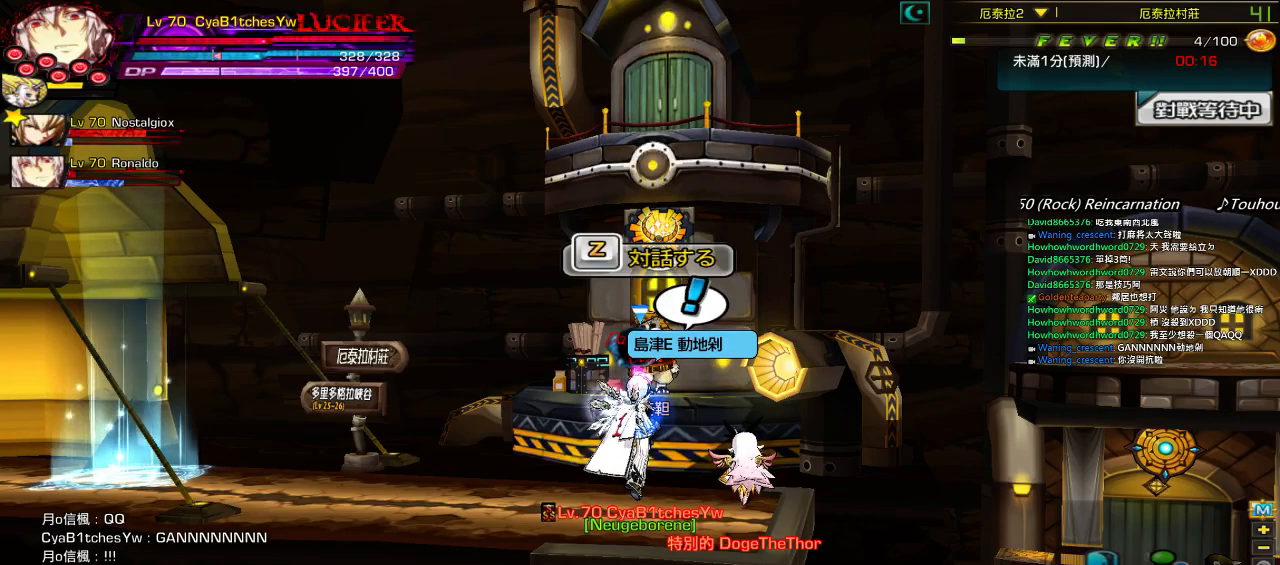
{"keys": ["w"], "events": [[417, "w", "down"]]}
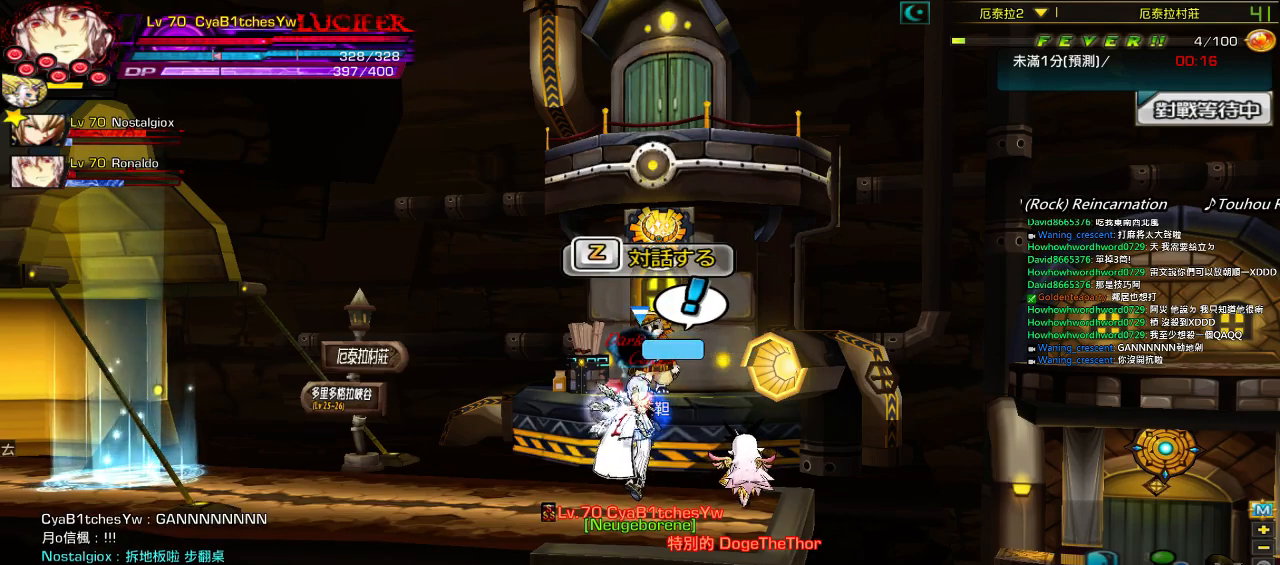
{"keys": ["d"], "events": [[17, "w", "up"], [50, "space", "down"], [150, "space", "up"], [184, "a", "down"], [284, "a", "up"], [484, "d", "down"]]}
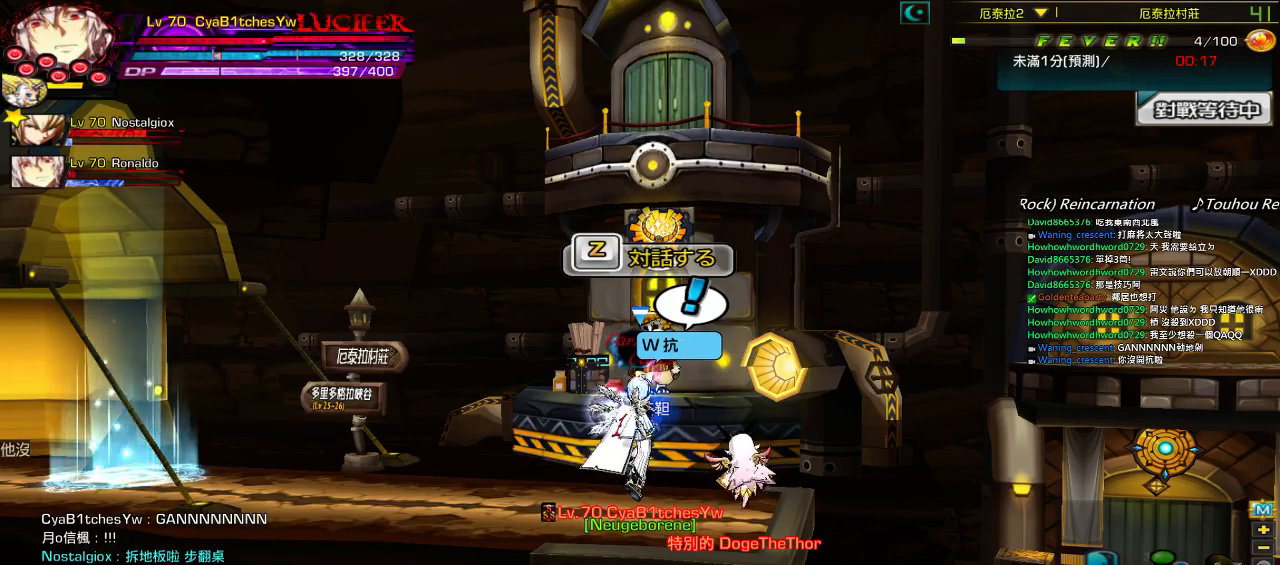
{"keys": [], "events": [[50, "space", "down"], [117, "d", "up"], [184, "space", "up"], [217, "d", "down"], [284, "d", "up"]]}
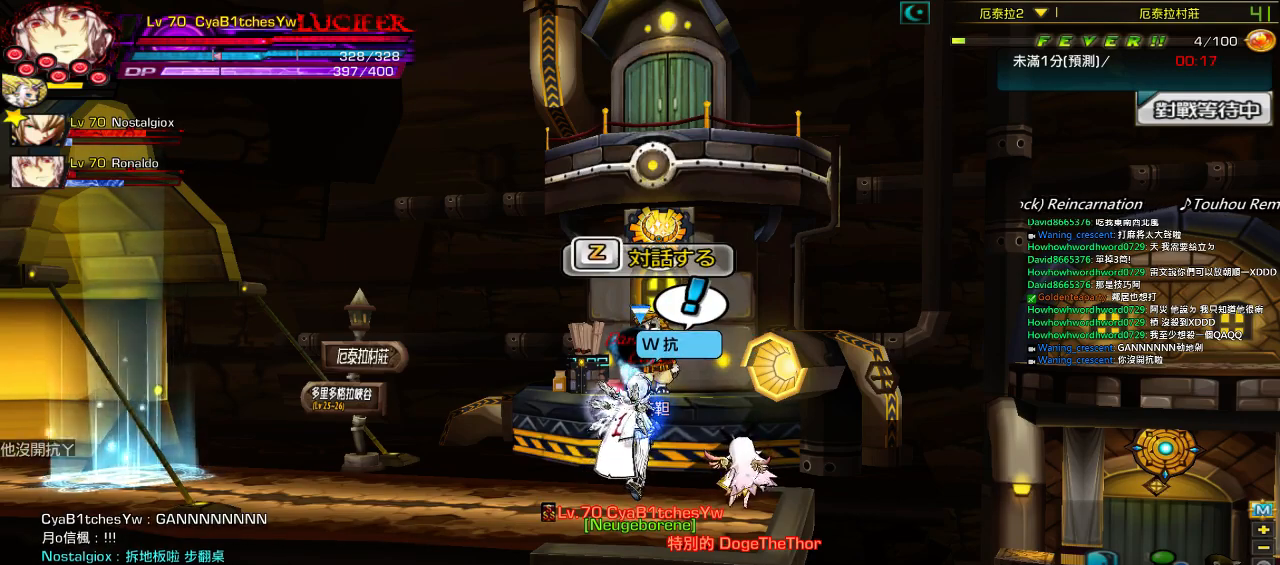
{"keys": [], "events": [[50, "x", "down"], [150, "x", "up"]]}
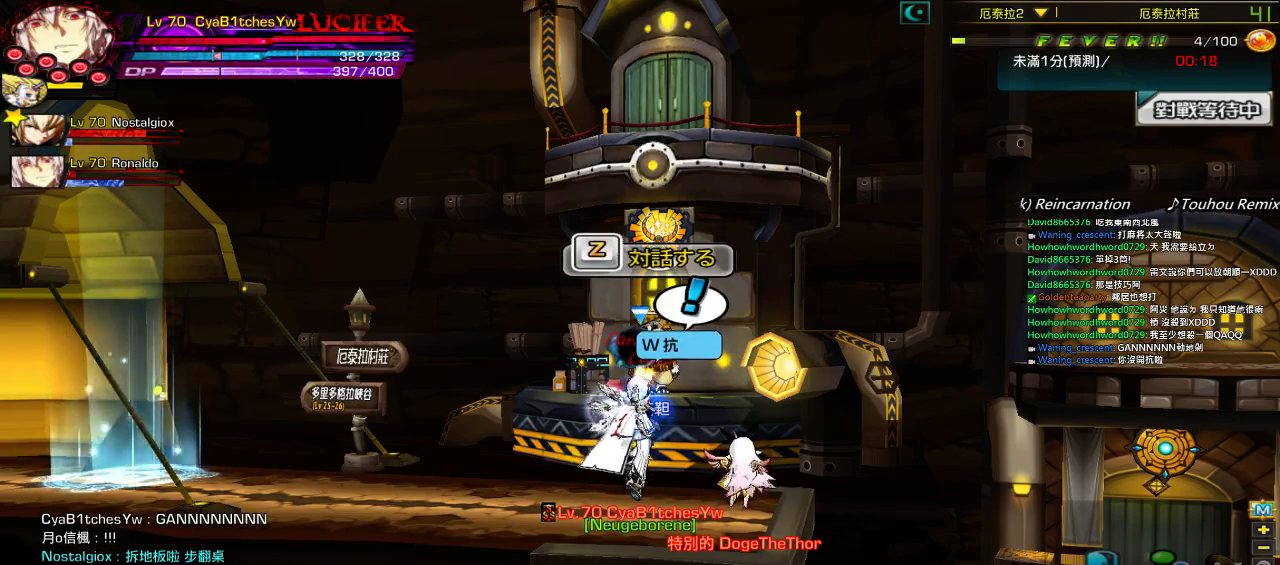
{"keys": ["right"], "events": [[117, "down", "down"], [117, "right", "down"], [150, "down", "up"], [150, "right", "up"], [217, "right", "down"]]}
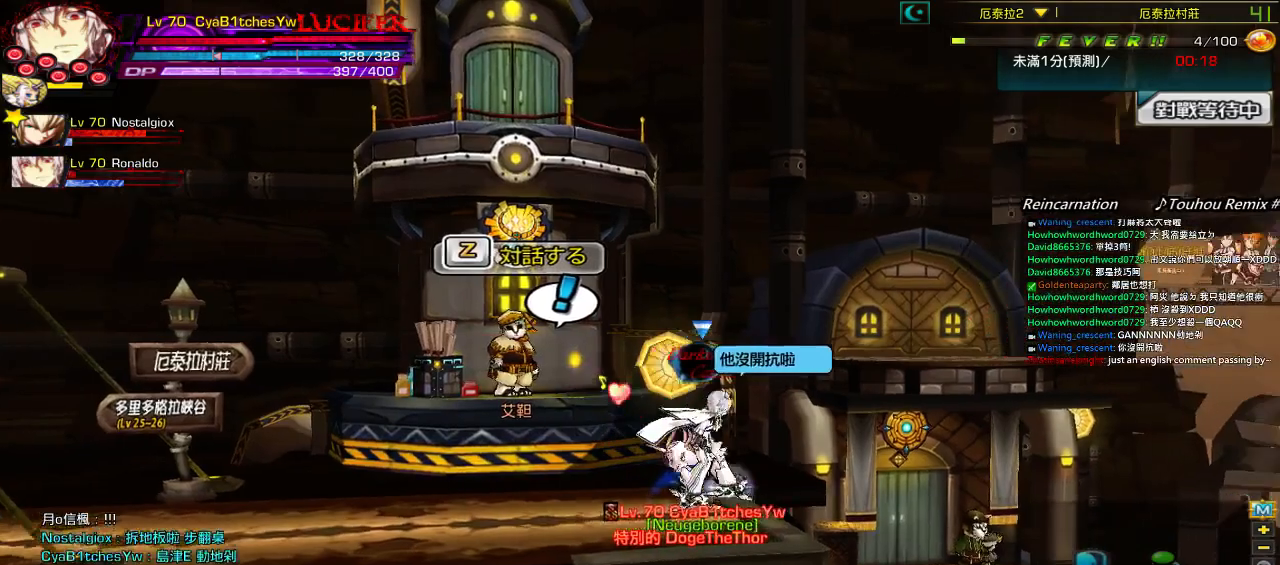
{"keys": ["right"], "events": []}
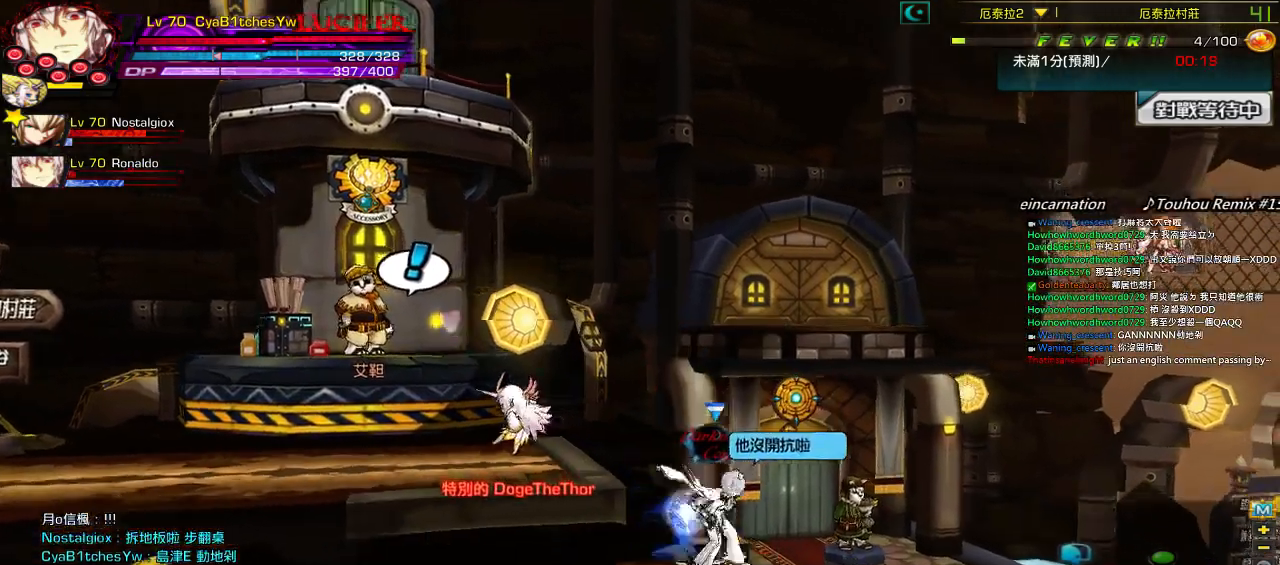
{"keys": ["right"], "events": []}
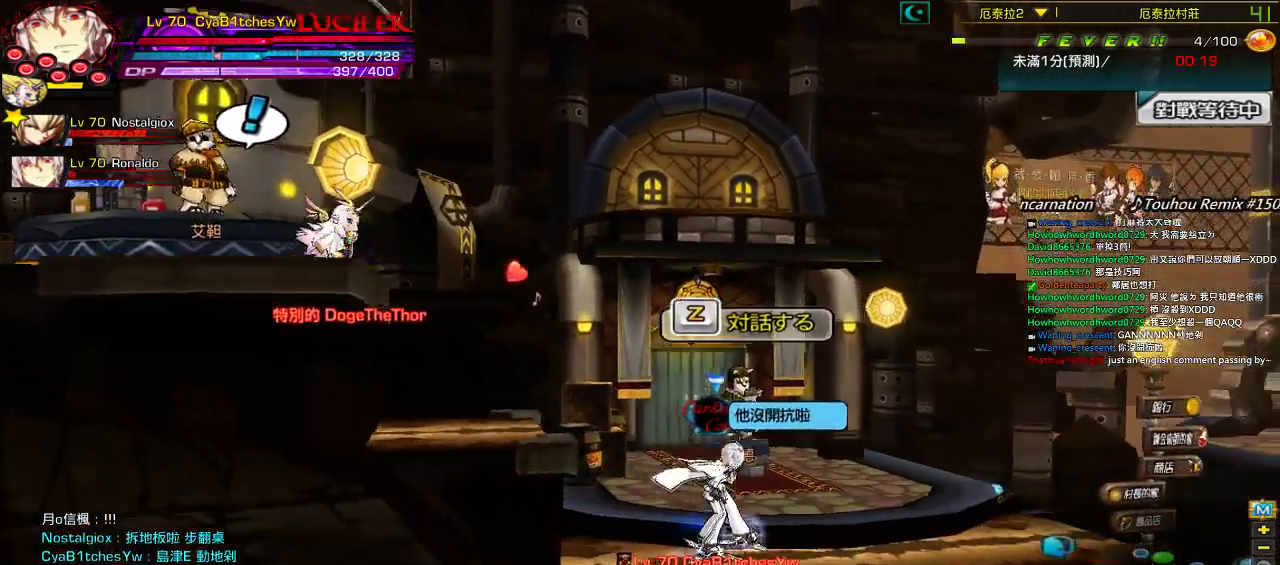
{"keys": [], "events": [[267, "up", "down"], [434, "up", "up"], [500, "right", "up"]]}